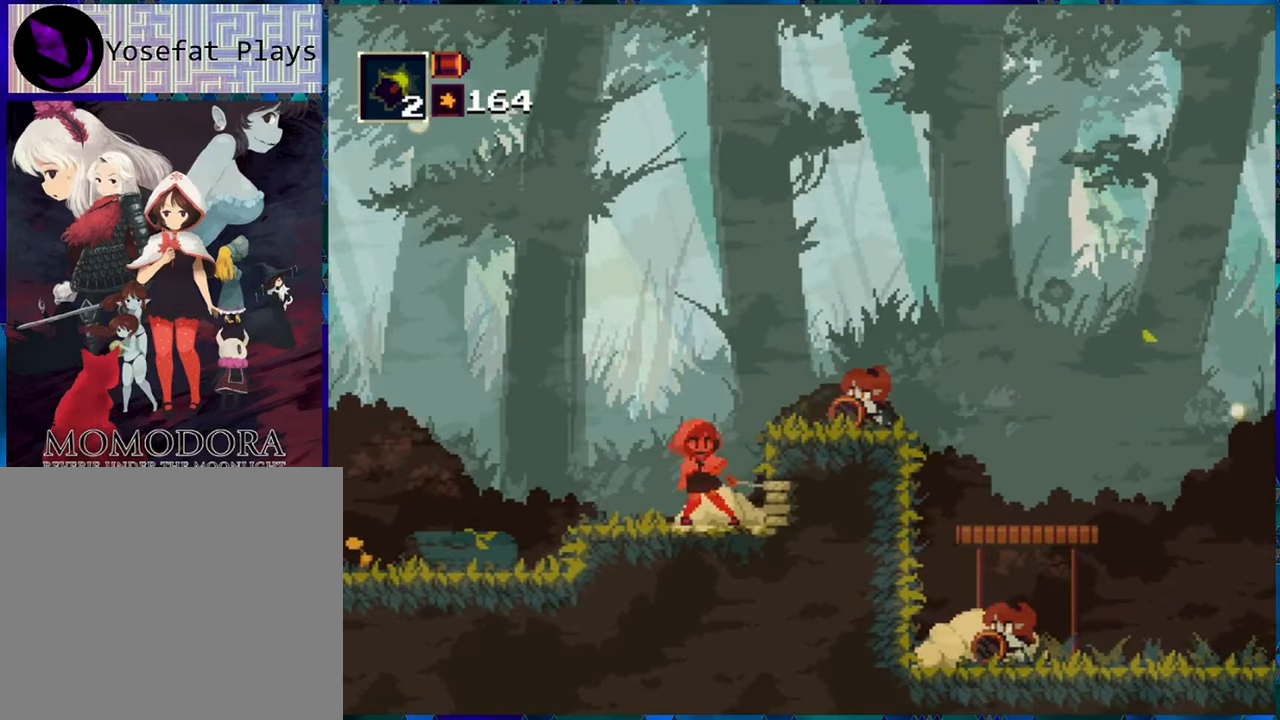
Gameplay with a controller (Nintendo layout); each line is a JSON object with the inputs held at the frame after it. "events" lists button and stick changes between this image and that frame as [ms after this image, input, new state], when the widget could be followed in between. Not read: L3 R3.
{"buttons": ["R1"], "left_stick": "center", "right_stick": "center", "events": [[100, "DPAD_RIGHT", "down"], [233, "DPAD_RIGHT", "up"]]}
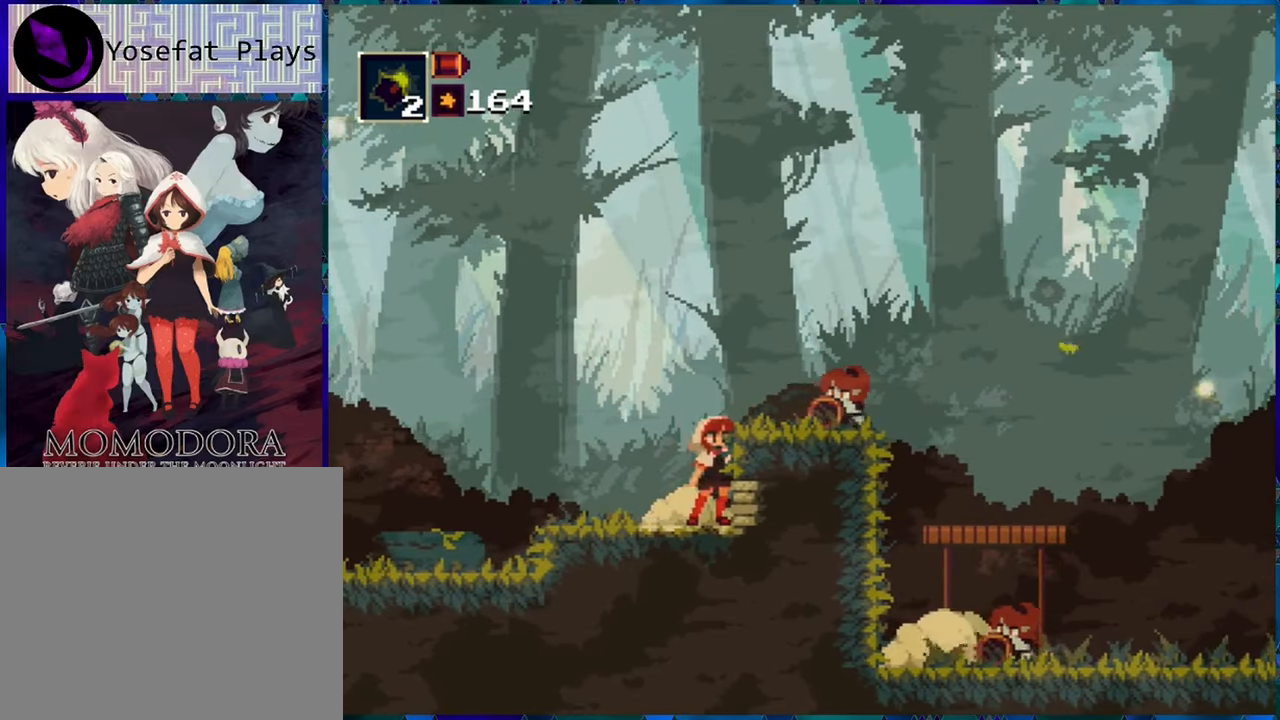
{"buttons": ["R1"], "left_stick": "center", "right_stick": "center", "events": []}
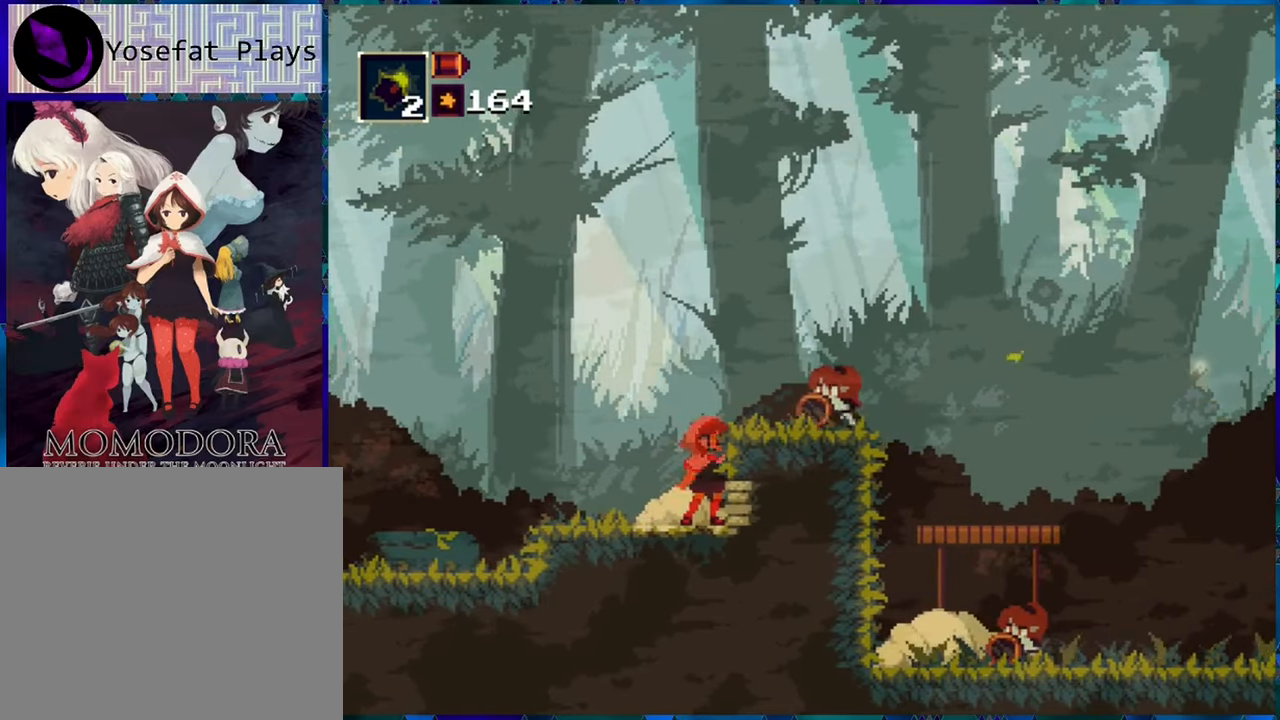
{"buttons": ["R1"], "left_stick": "center", "right_stick": "center", "events": []}
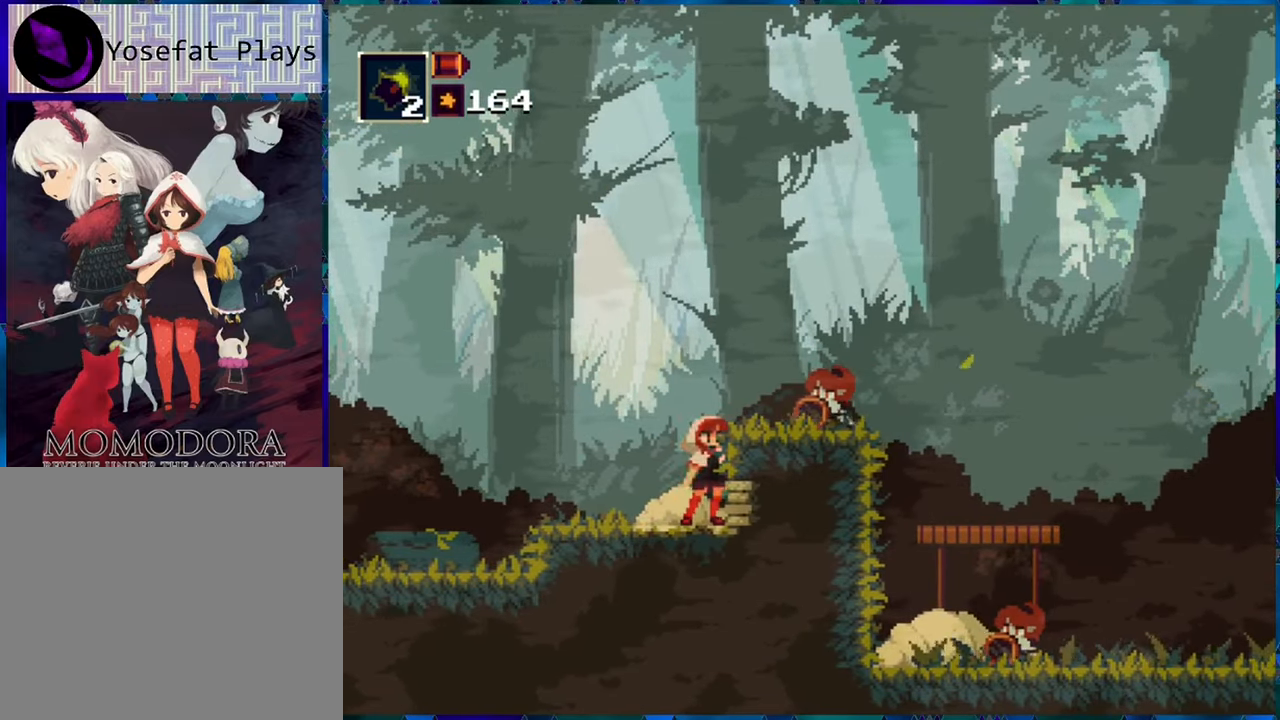
{"buttons": ["R1"], "left_stick": "center", "right_stick": "center", "events": [[417, "Y", "down"], [500, "Y", "up"]]}
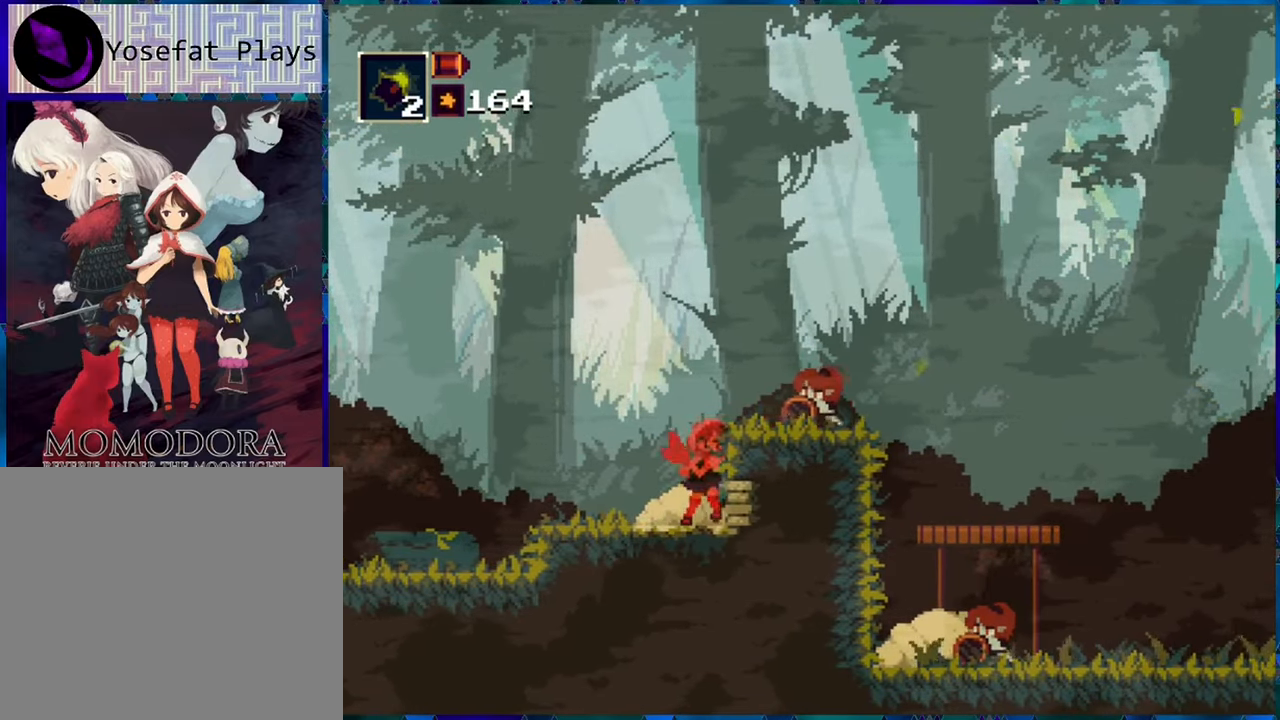
{"buttons": ["Y", "R1"], "left_stick": "center", "right_stick": "center", "events": [[83, "Y", "down"], [167, "Y", "up"], [250, "Y", "down"], [350, "Y", "up"], [417, "Y", "down"]]}
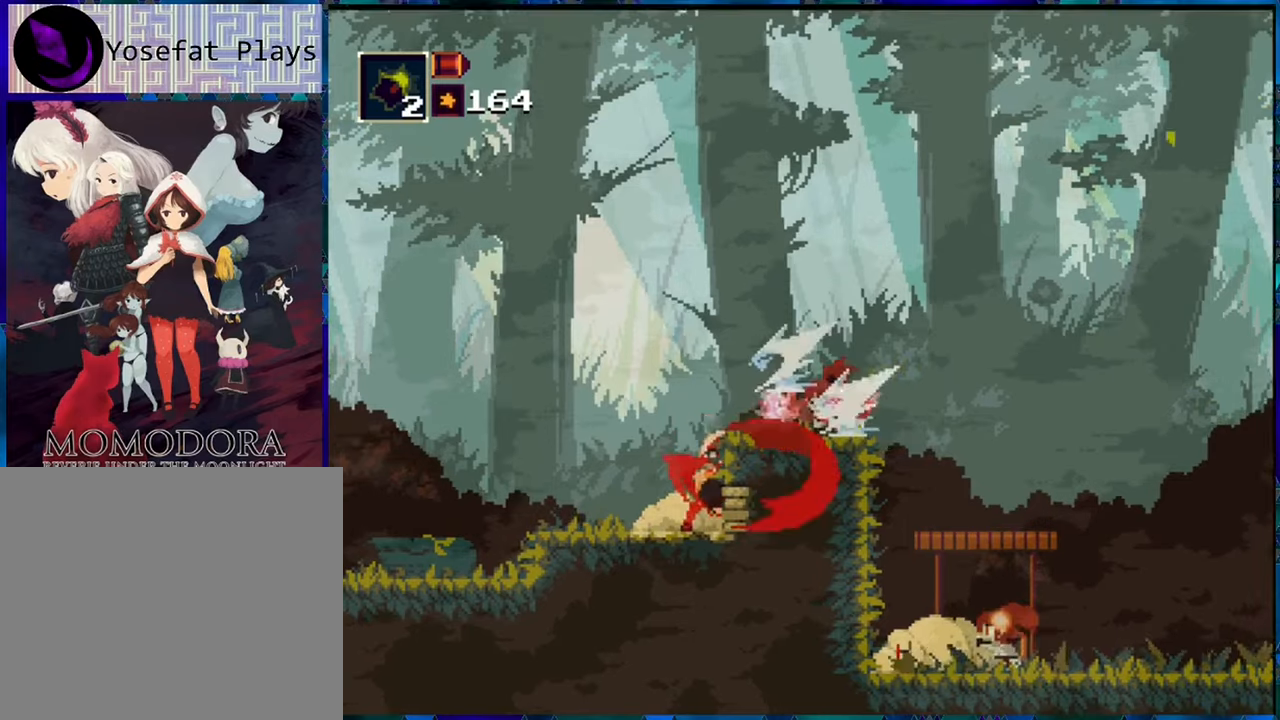
{"buttons": ["Y", "R1"], "left_stick": "center", "right_stick": "center", "events": [[17, "Y", "up"], [67, "Y", "down"], [184, "Y", "up"], [250, "Y", "down"], [334, "Y", "up"], [417, "Y", "down"]]}
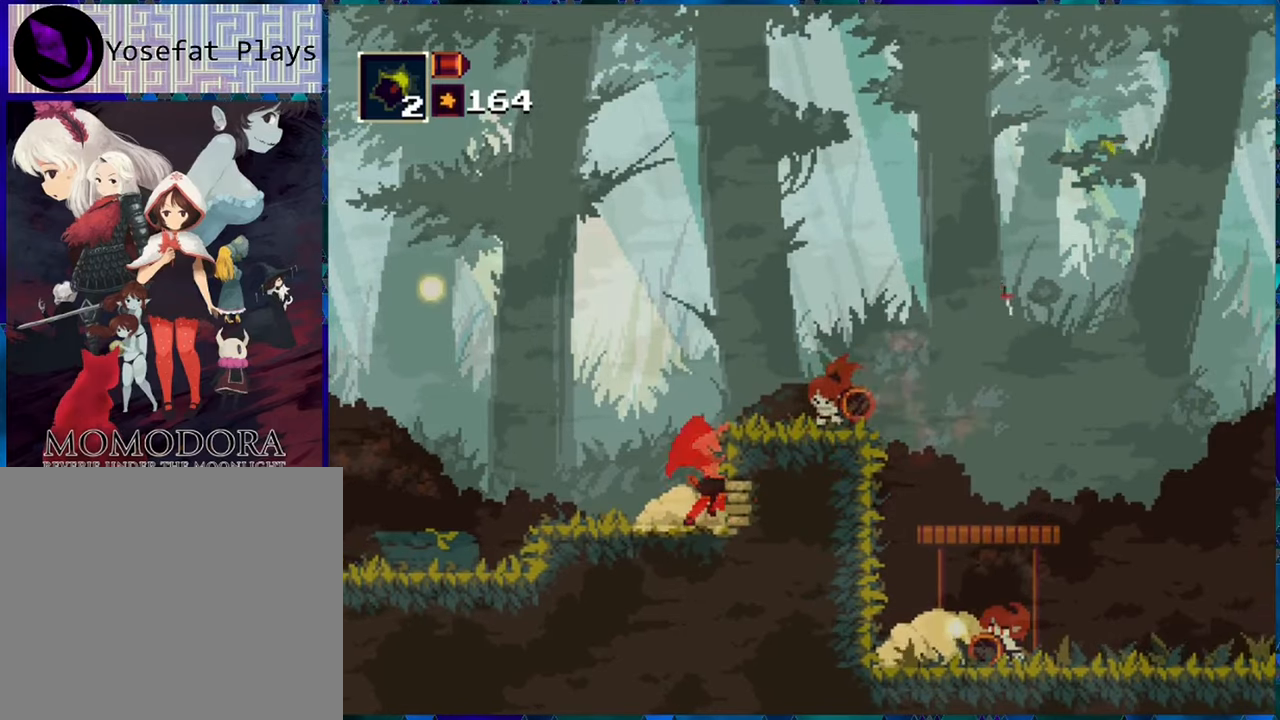
{"buttons": ["R1"], "left_stick": "center", "right_stick": "center", "events": [[34, "Y", "up"], [84, "Y", "down"], [167, "Y", "up"], [250, "Y", "down"], [367, "Y", "up"], [417, "Y", "down"], [500, "Y", "up"]]}
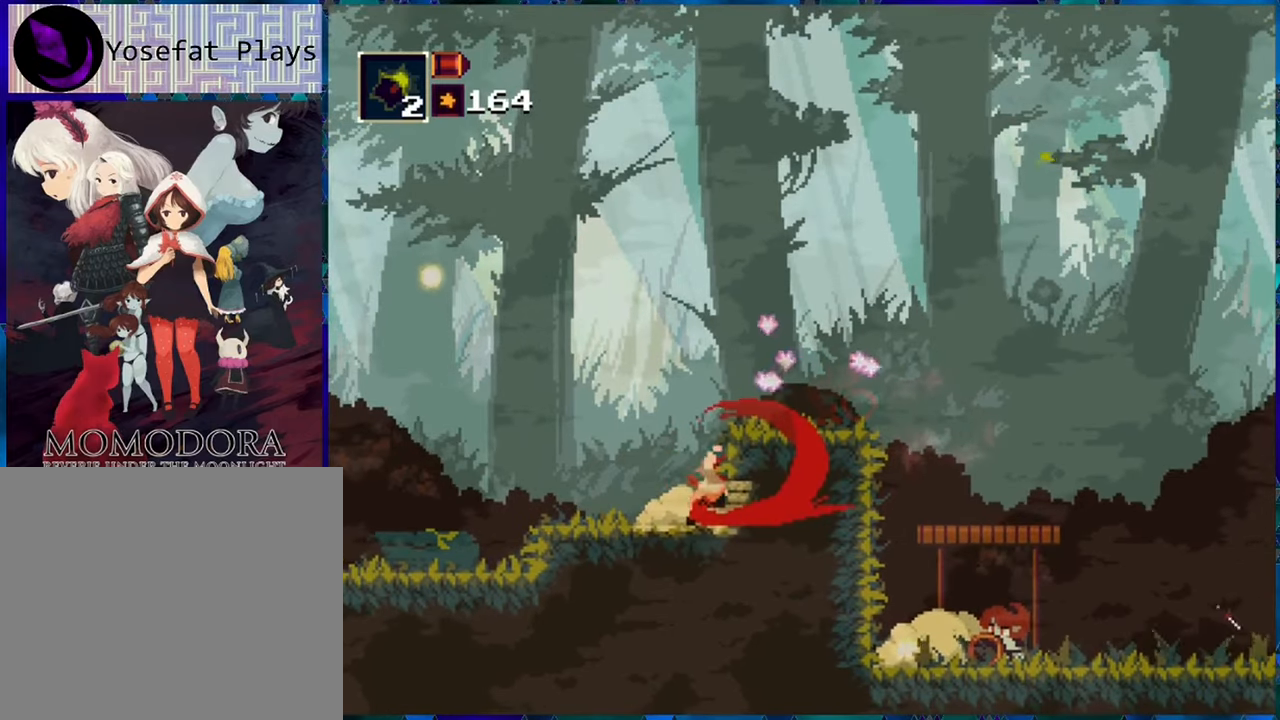
{"buttons": ["R1"], "left_stick": "center", "right_stick": "center", "events": []}
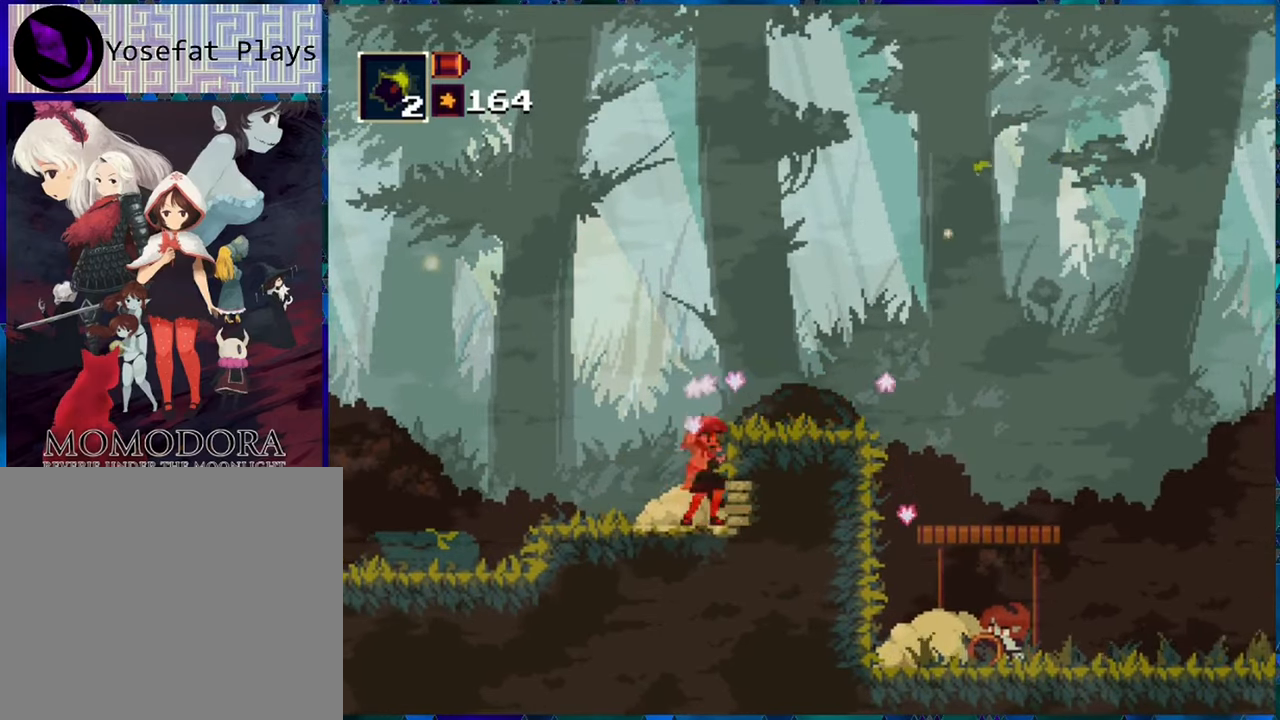
{"buttons": ["B", "R1"], "left_stick": "center", "right_stick": "center", "events": [[84, "B", "down"]]}
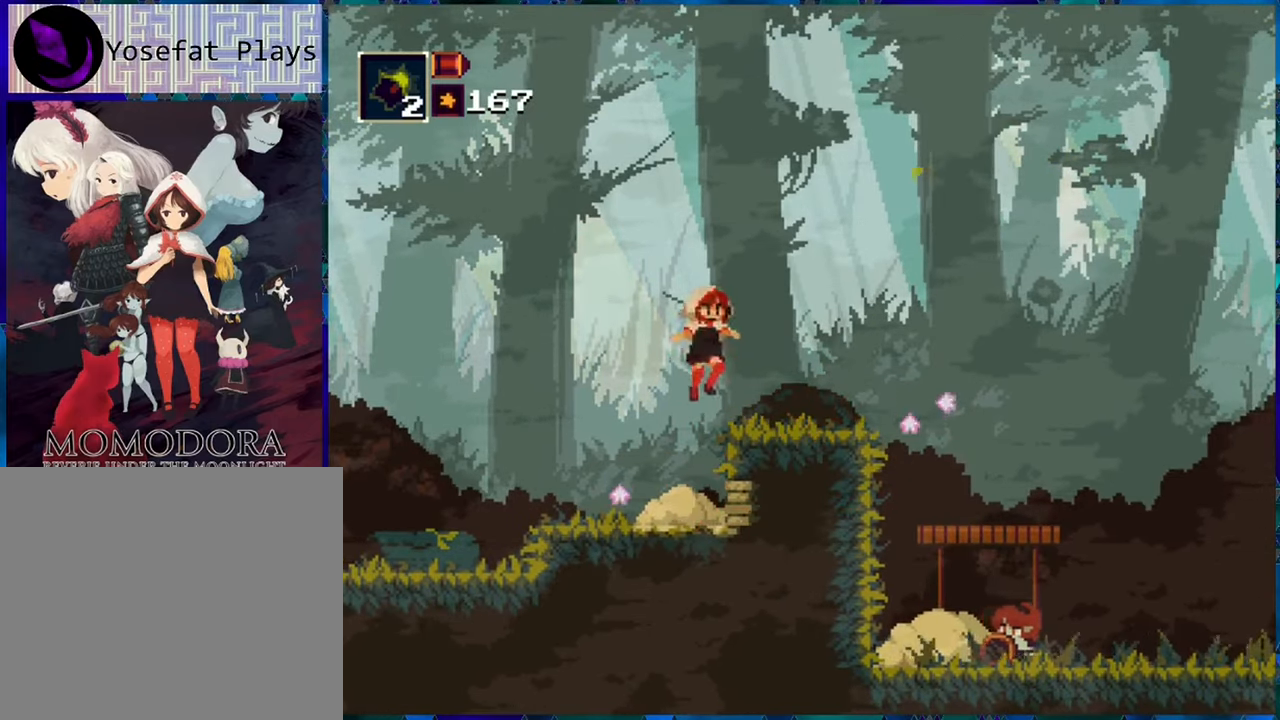
{"buttons": ["R1"], "left_stick": "center", "right_stick": "center", "events": [[17, "B", "up"], [17, "DPAD_LEFT", "down"], [500, "DPAD_LEFT", "up"]]}
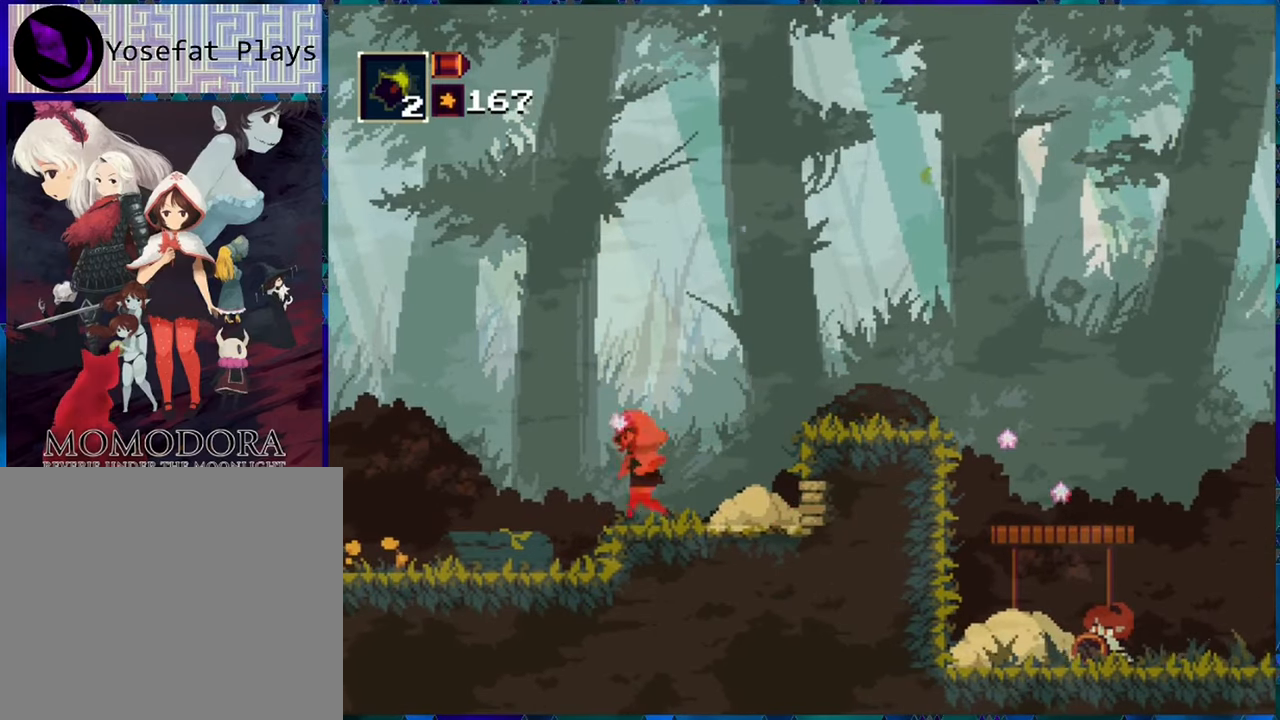
{"buttons": ["R1", "DPAD_RIGHT"], "left_stick": "center", "right_stick": "center", "events": [[167, "DPAD_RIGHT", "down"]]}
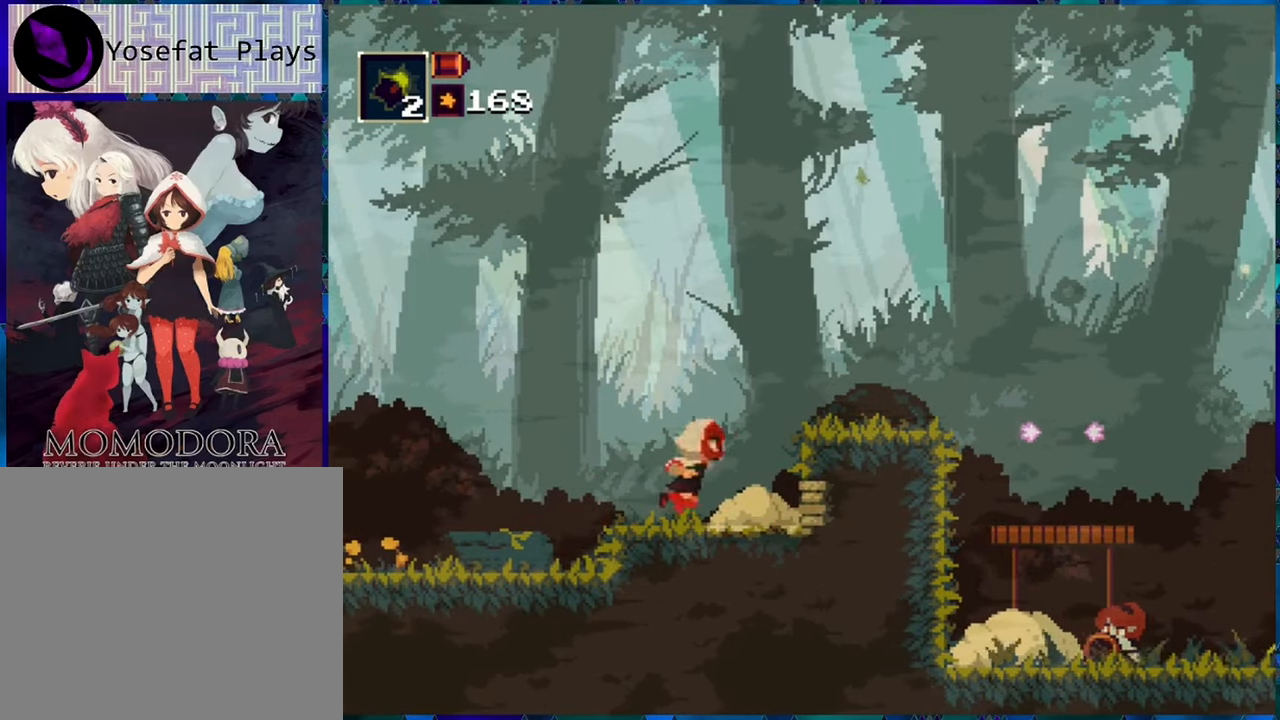
{"buttons": ["R1", "DPAD_RIGHT"], "left_stick": "center", "right_stick": "center", "events": [[117, "B", "down"], [384, "B", "up"]]}
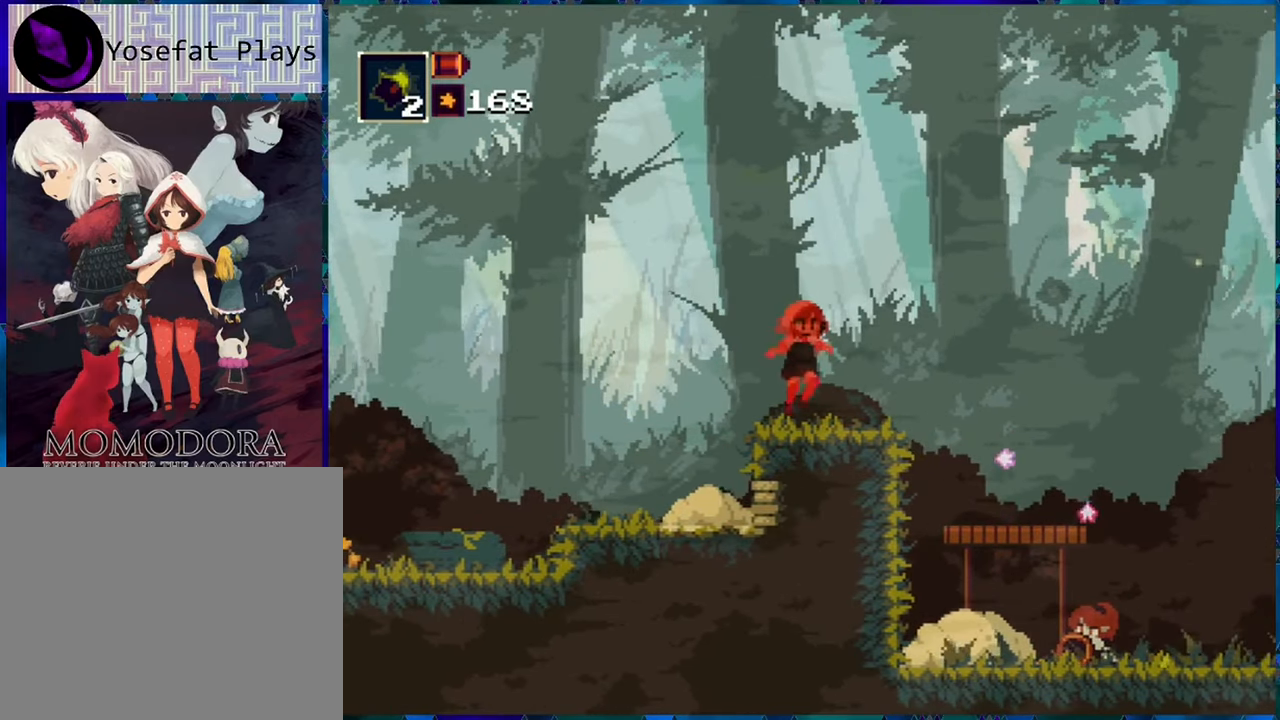
{"buttons": ["R1", "DPAD_RIGHT"], "left_stick": "center", "right_stick": "center", "events": []}
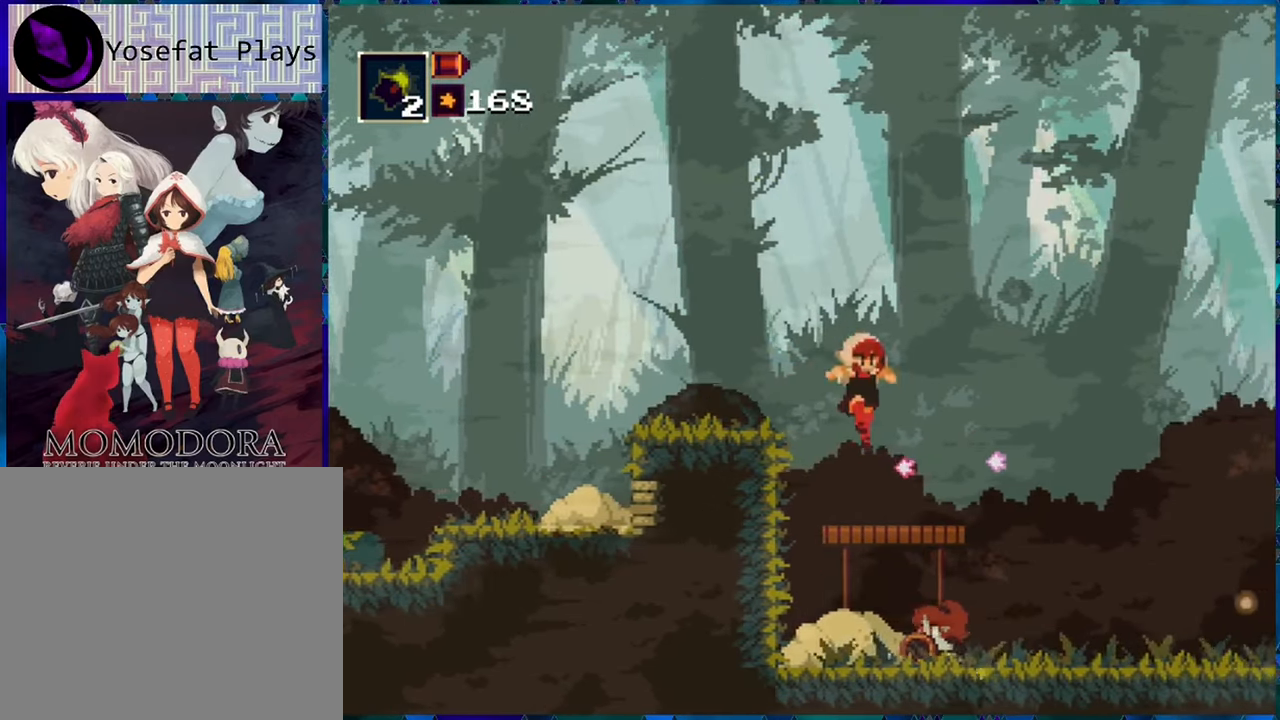
{"buttons": ["R1"], "left_stick": "center", "right_stick": "center", "events": [[17, "DPAD_RIGHT", "up"]]}
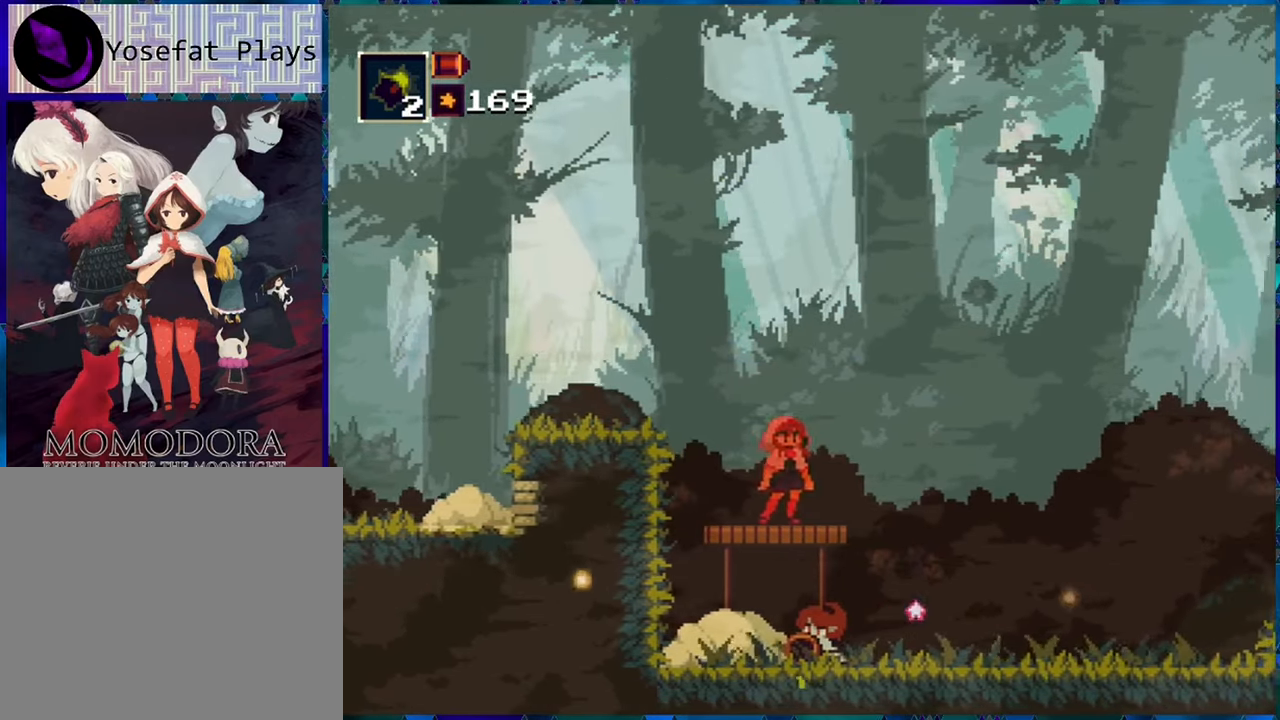
{"buttons": ["R1"], "left_stick": "center", "right_stick": "center", "events": [[300, "DPAD_RIGHT", "down"], [383, "DPAD_RIGHT", "up"]]}
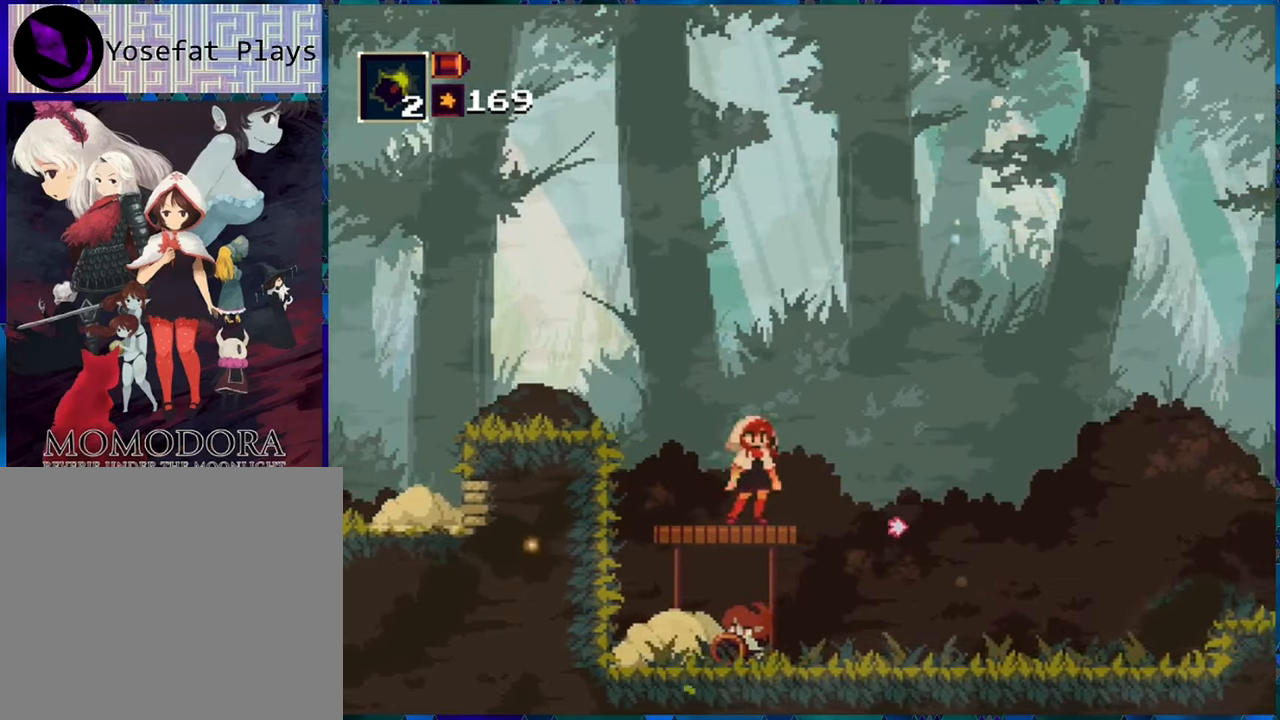
{"buttons": ["R1"], "left_stick": "center", "right_stick": "center", "events": [[66, "DPAD_DOWN", "down"], [183, "R1", "up"], [250, "R1", "down"], [366, "DPAD_DOWN", "up"]]}
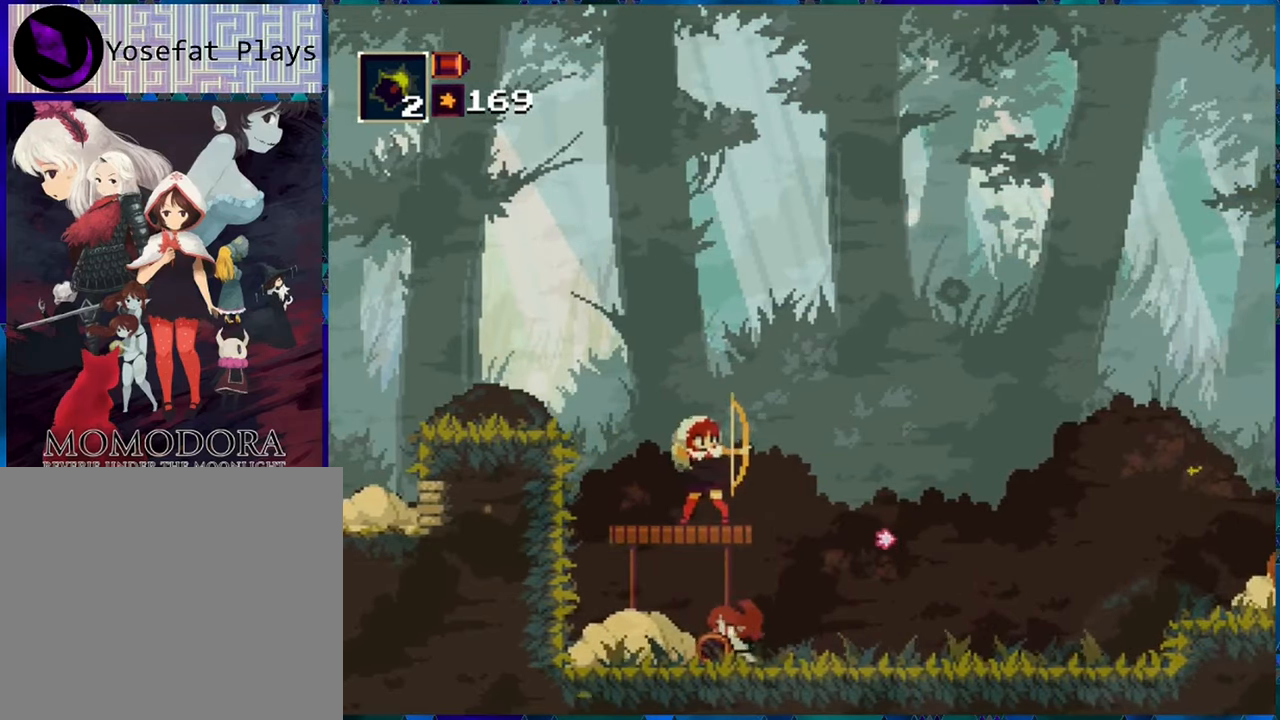
{"buttons": ["R1"], "left_stick": "center", "right_stick": "center", "events": []}
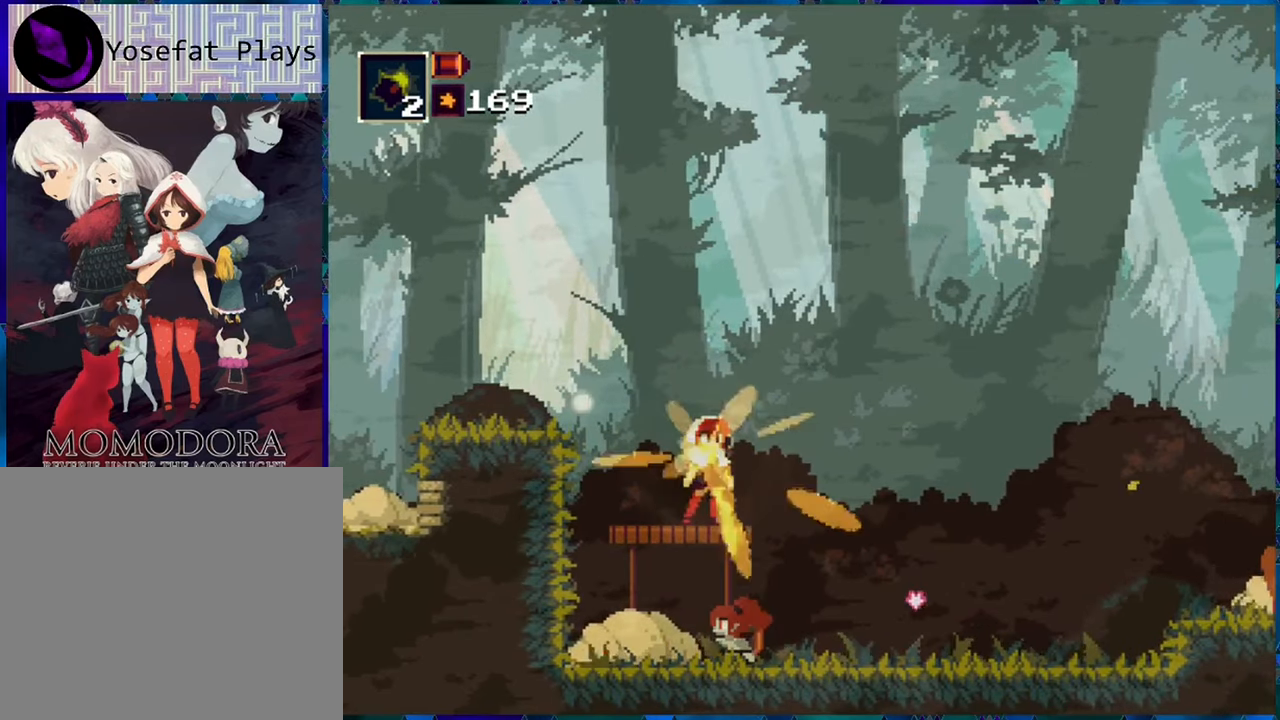
{"buttons": ["R1"], "left_stick": "center", "right_stick": "center", "events": []}
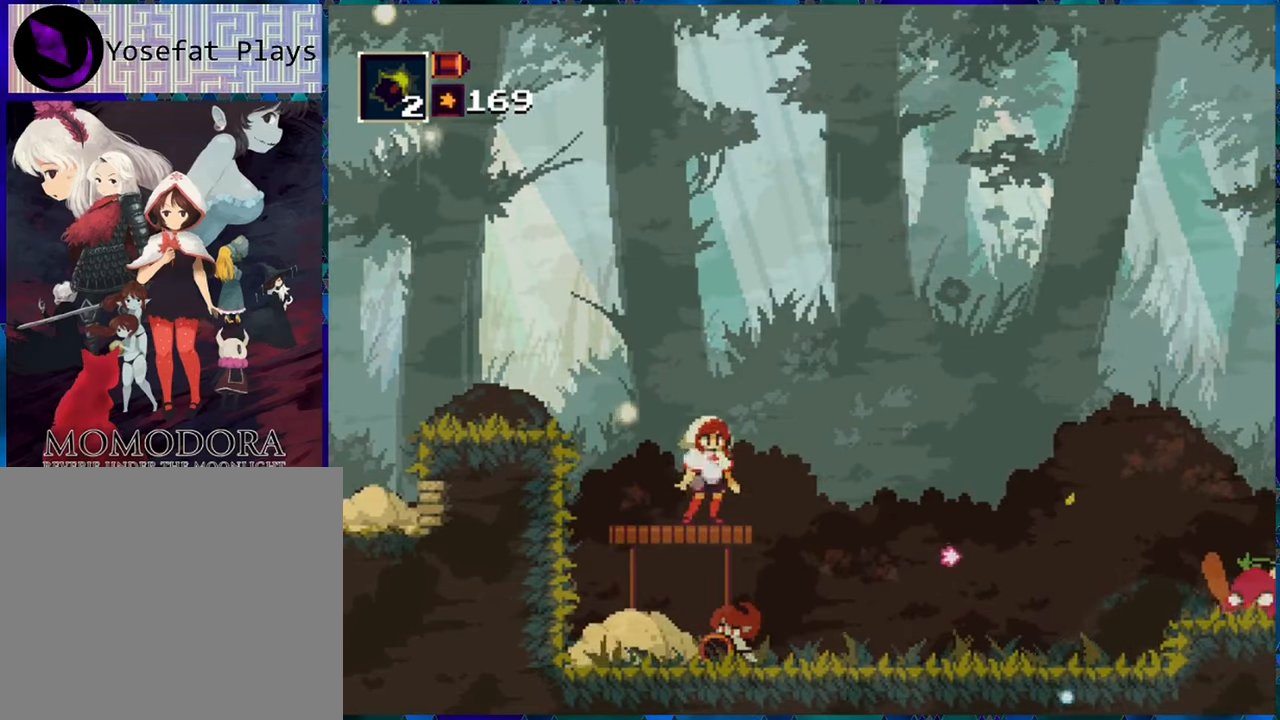
{"buttons": ["R1", "DPAD_DOWN"], "left_stick": "center", "right_stick": "center", "events": [[400, "DPAD_DOWN", "down"]]}
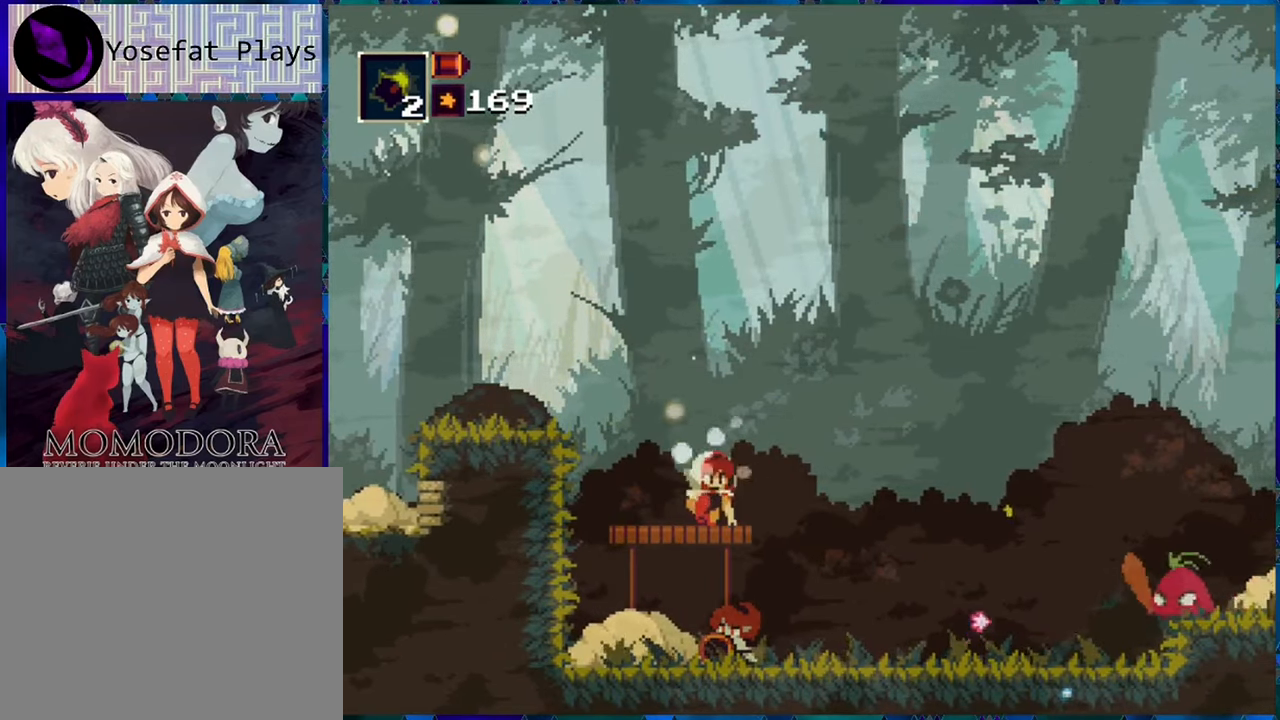
{"buttons": ["R1"], "left_stick": "center", "right_stick": "center", "events": [[150, "R1", "up"], [233, "R1", "down"], [450, "DPAD_DOWN", "up"]]}
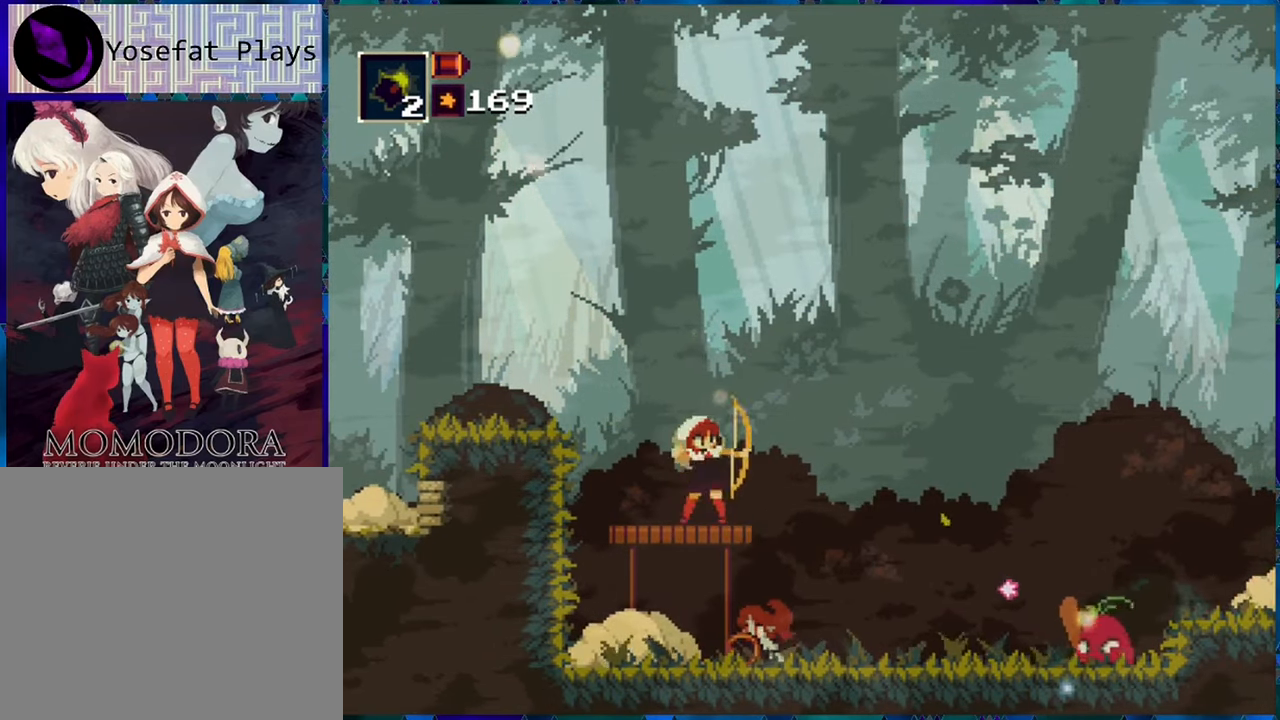
{"buttons": ["R1"], "left_stick": "center", "right_stick": "center", "events": []}
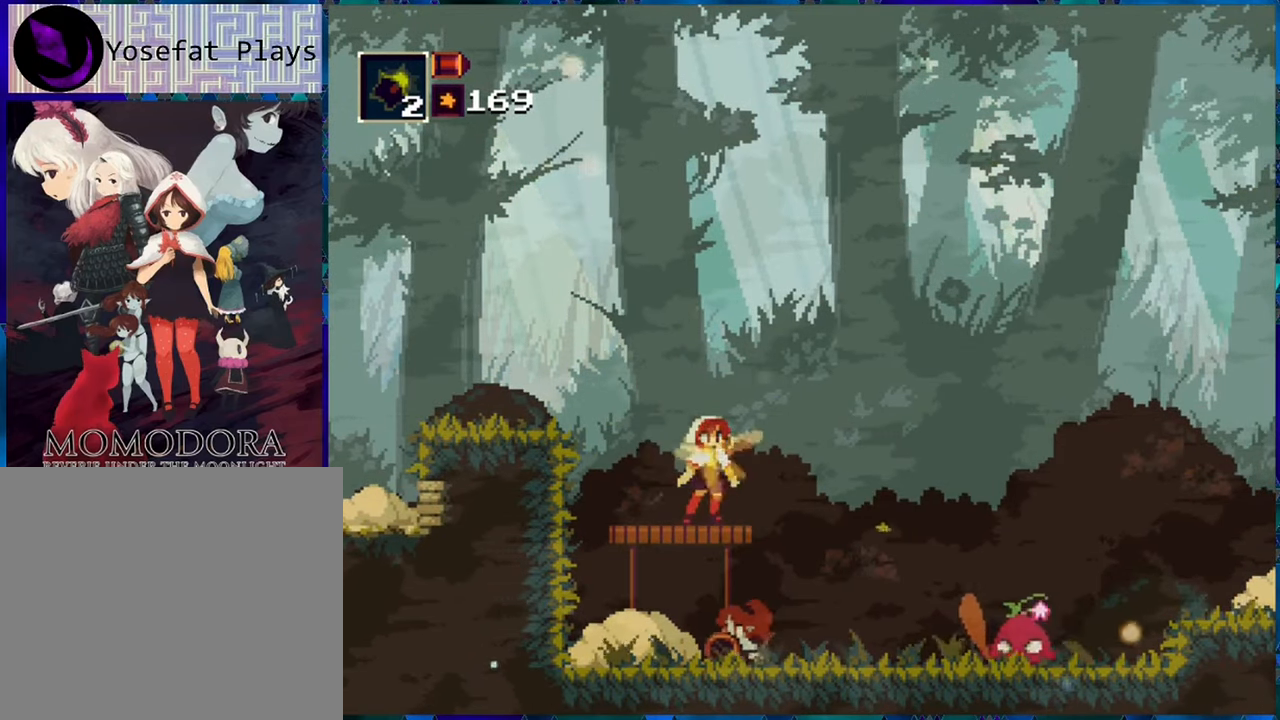
{"buttons": ["R1", "DPAD_RIGHT"], "left_stick": "center", "right_stick": "center", "events": [[483, "DPAD_RIGHT", "down"]]}
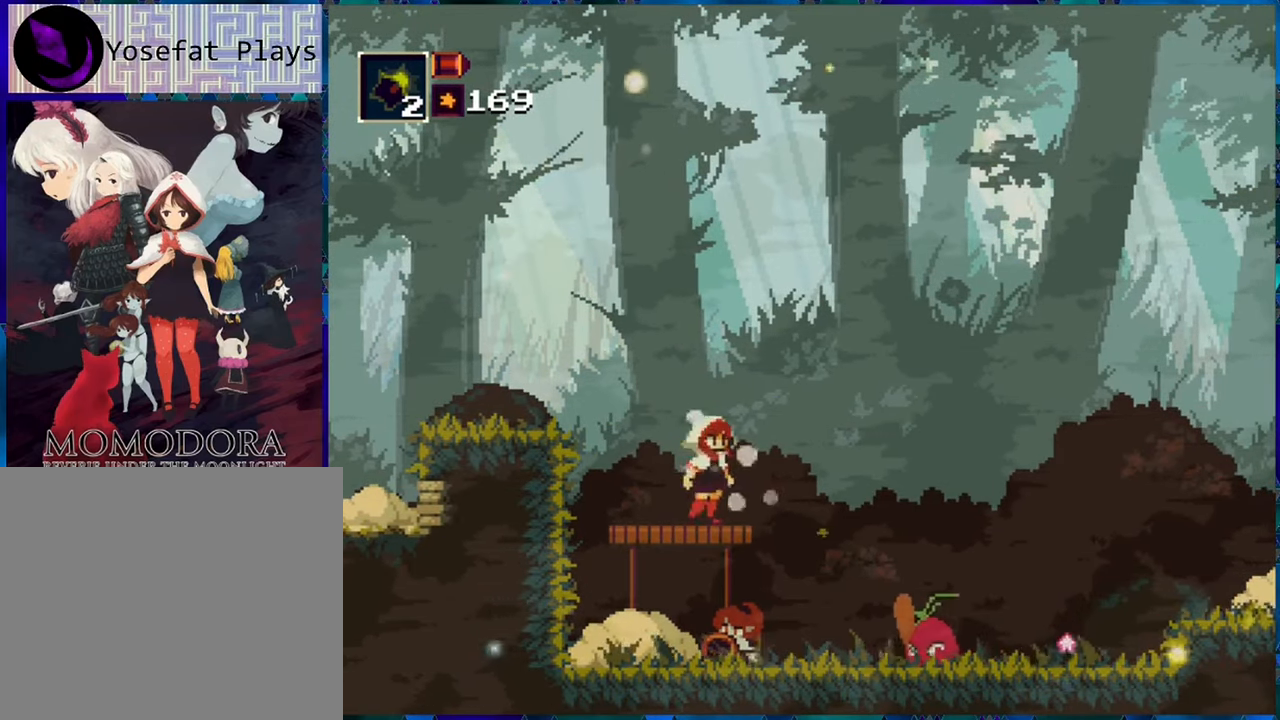
{"buttons": ["R1", "DPAD_RIGHT"], "left_stick": "center", "right_stick": "center", "events": [[66, "B", "down"], [366, "B", "up"]]}
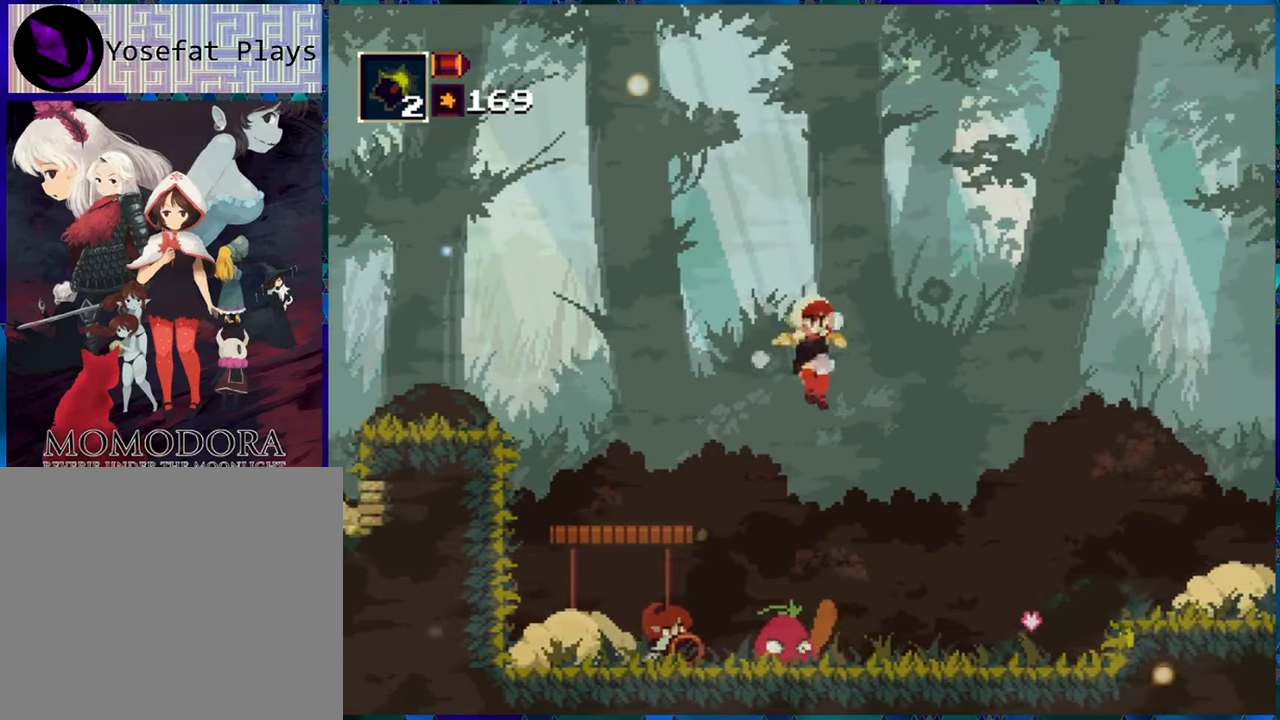
{"buttons": ["R1", "DPAD_RIGHT"], "left_stick": "center", "right_stick": "center", "events": []}
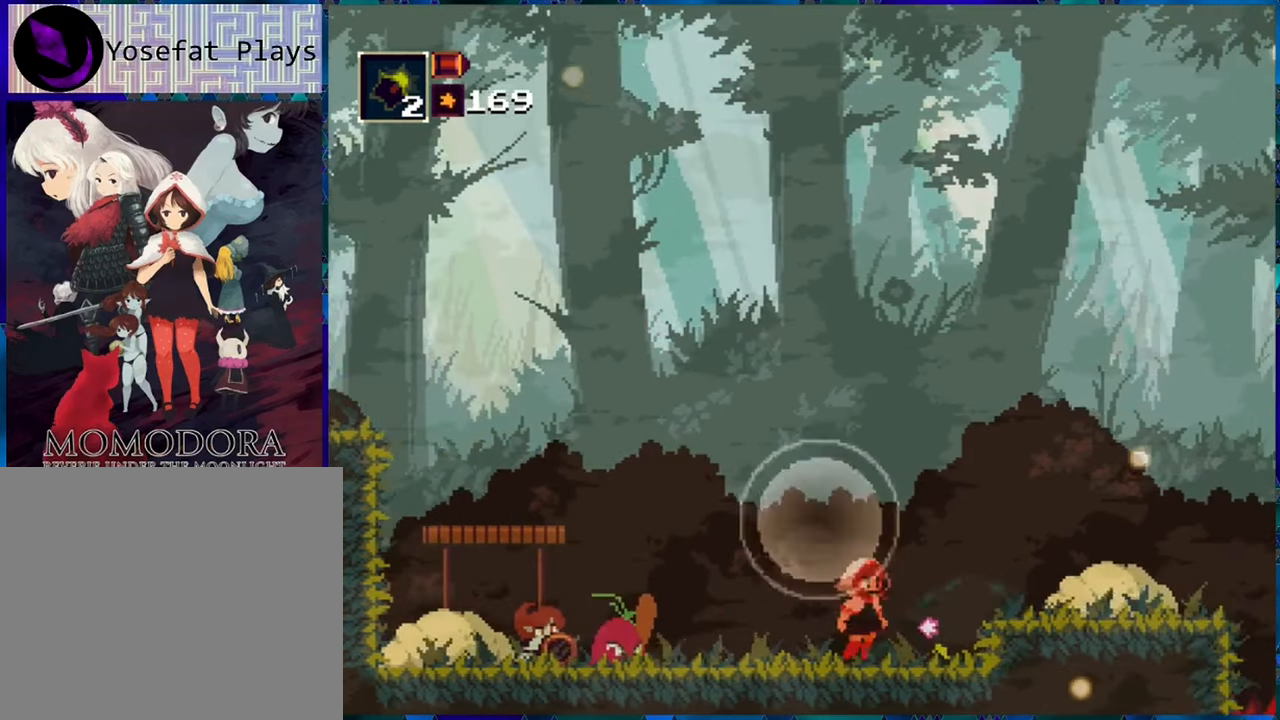
{"buttons": ["R1", "DPAD_RIGHT"], "left_stick": "center", "right_stick": "center", "events": [[200, "B", "down"], [417, "B", "up"]]}
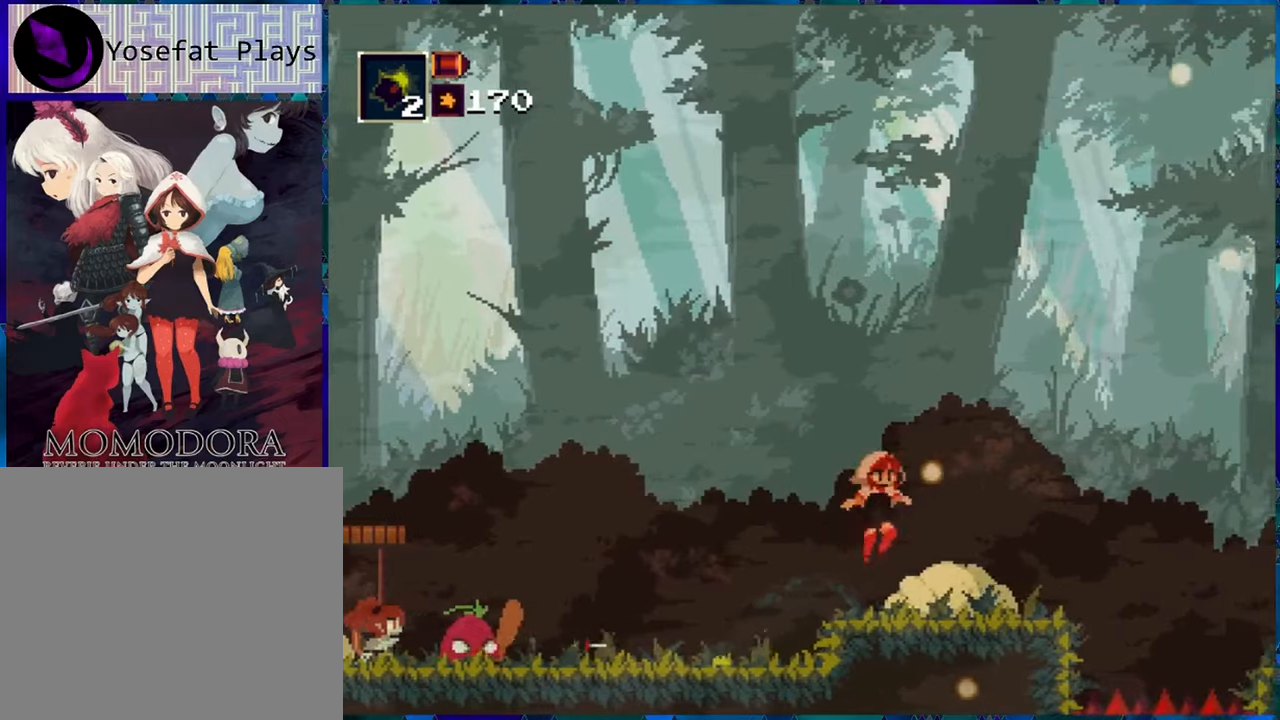
{"buttons": ["R1"], "left_stick": "center", "right_stick": "center", "events": [[233, "DPAD_RIGHT", "up"]]}
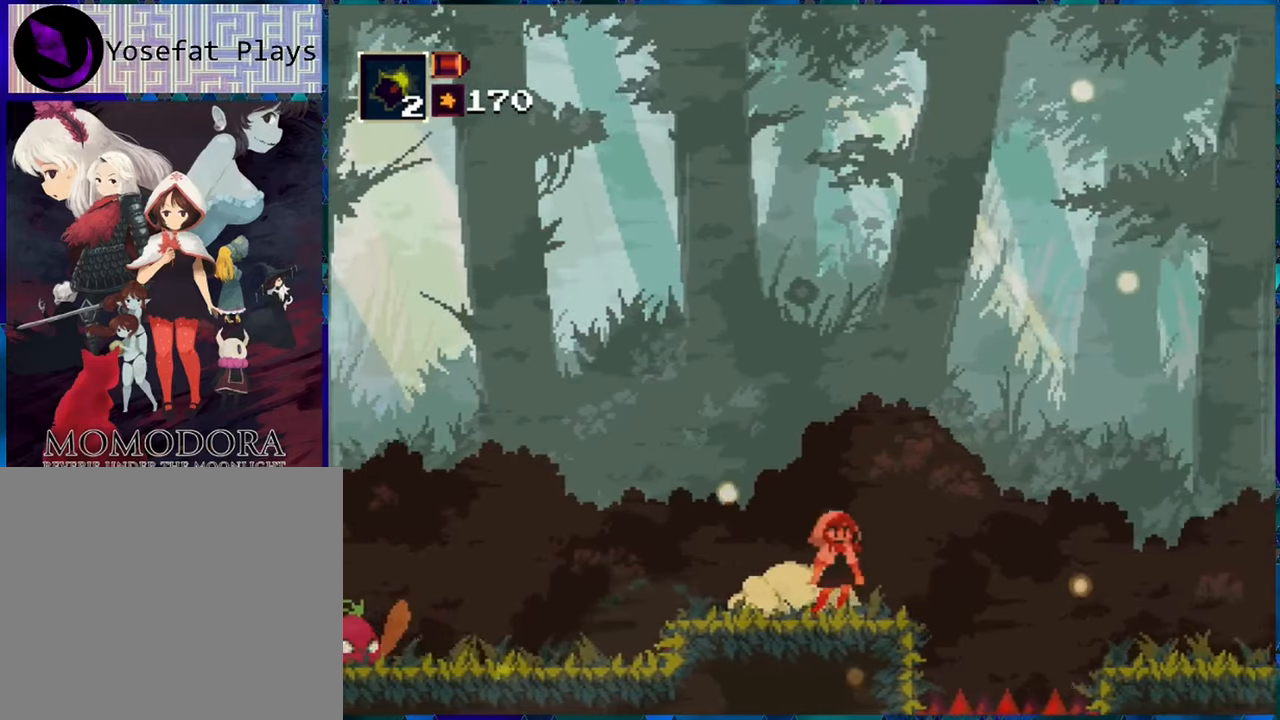
{"buttons": ["B", "R1", "DPAD_RIGHT"], "left_stick": "center", "right_stick": "center", "events": [[450, "DPAD_RIGHT", "down"], [500, "B", "down"]]}
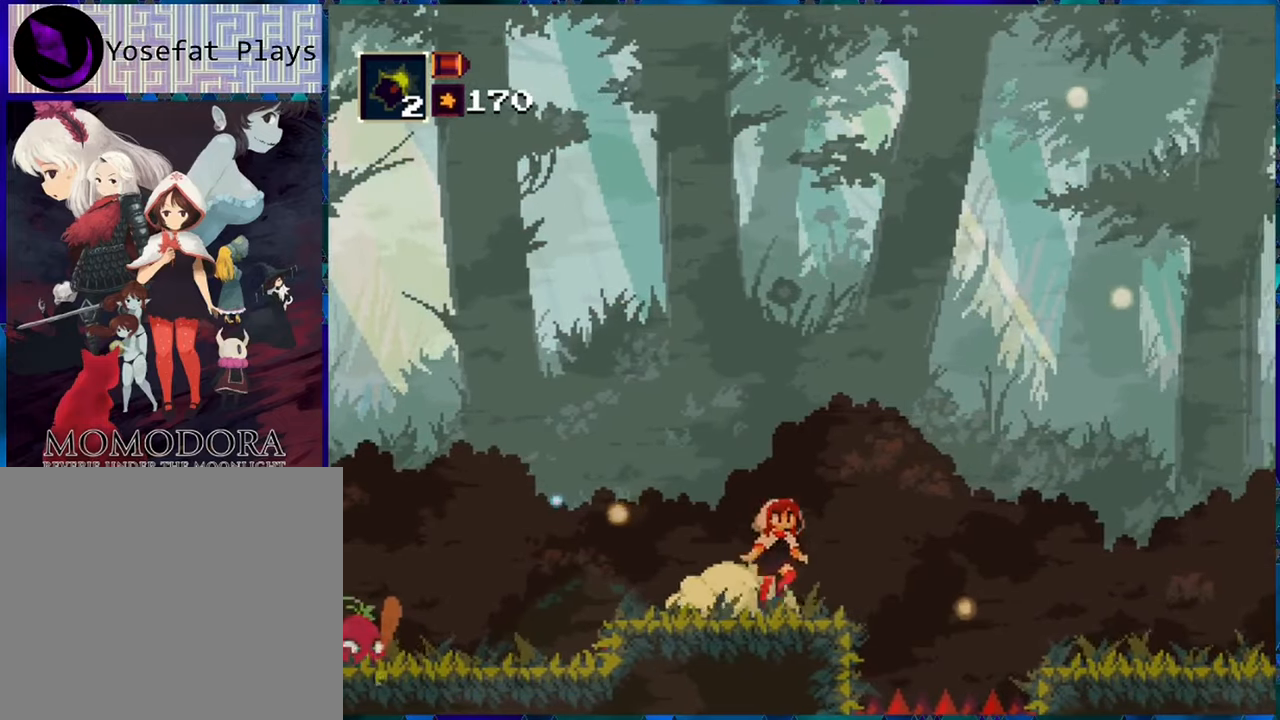
{"buttons": ["R1", "DPAD_RIGHT"], "left_stick": "center", "right_stick": "center", "events": [[250, "B", "up"], [333, "B", "down"], [500, "B", "up"]]}
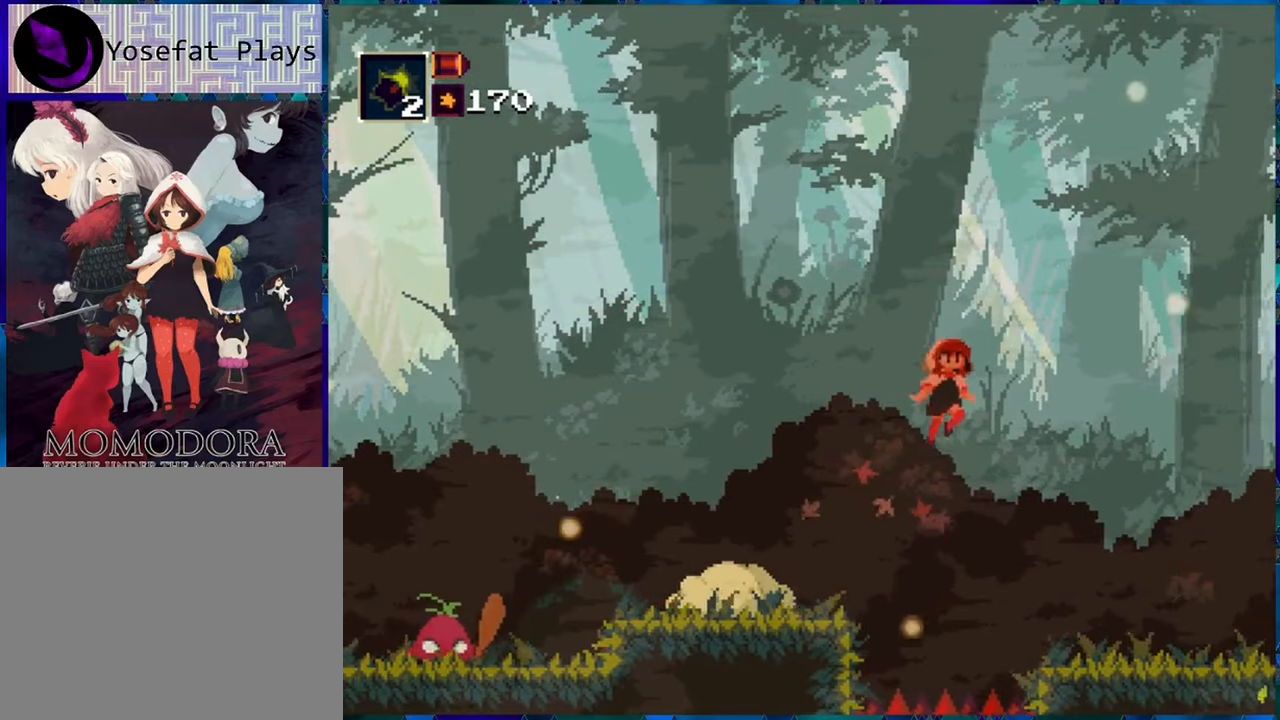
{"buttons": ["R1", "DPAD_RIGHT"], "left_stick": "center", "right_stick": "center", "events": []}
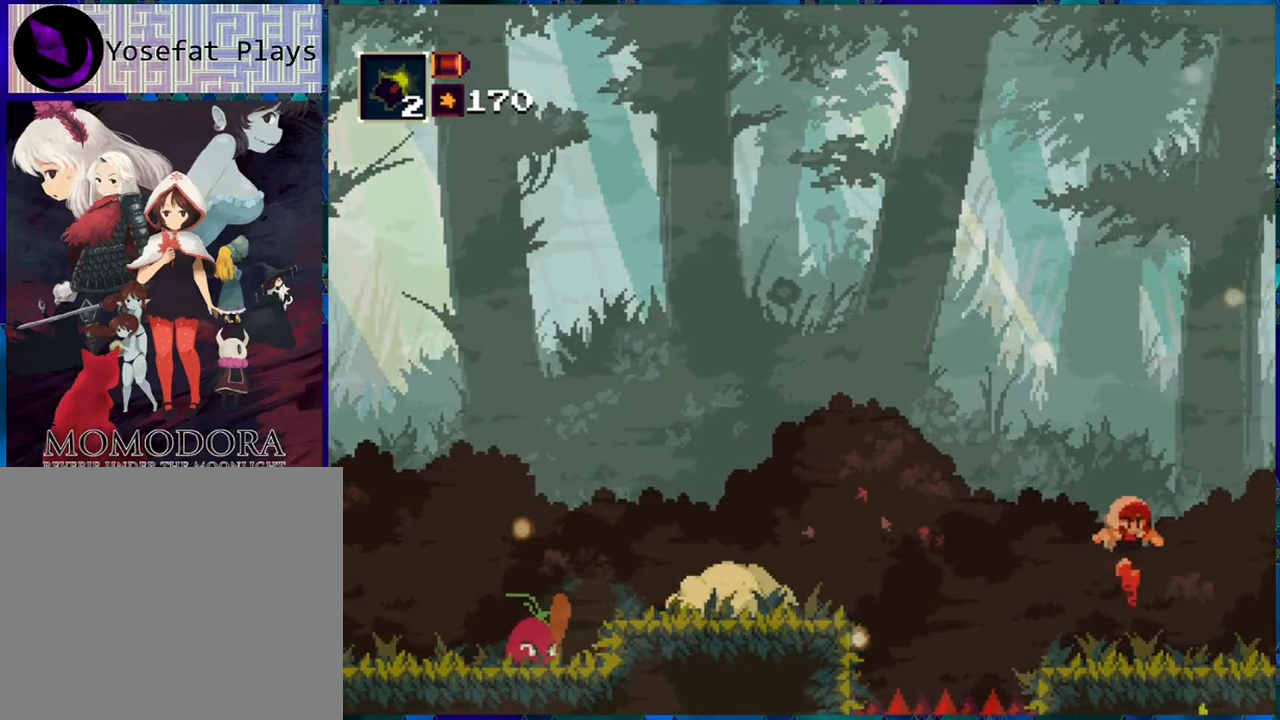
{"buttons": ["R1"], "left_stick": "center", "right_stick": "center", "events": [[367, "DPAD_RIGHT", "up"]]}